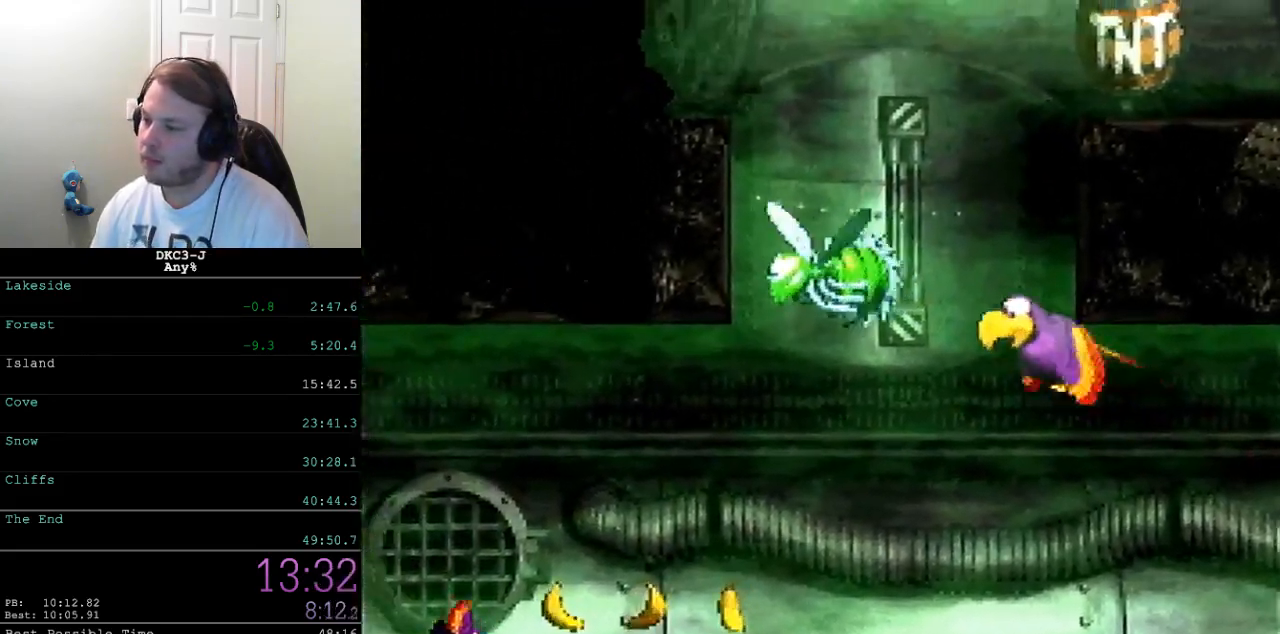
Gameplay with a controller (Nintendo layout); each line is a JSON object with the inputs held at the frame after it. "events" lists button and stick changes between this image and that frame as [ms after this image, input, new state], when the widget could be followed in between. Not read: L3 R3.
{"buttons": ["B", "Y", "DPAD_UP"], "events": [[17, "B", "down"], [17, "DPAD_RIGHT", "down"], [83, "B", "up"], [167, "B", "down"], [250, "B", "up"], [300, "B", "down"], [350, "DPAD_RIGHT", "up"], [383, "B", "up"], [433, "B", "down"]]}
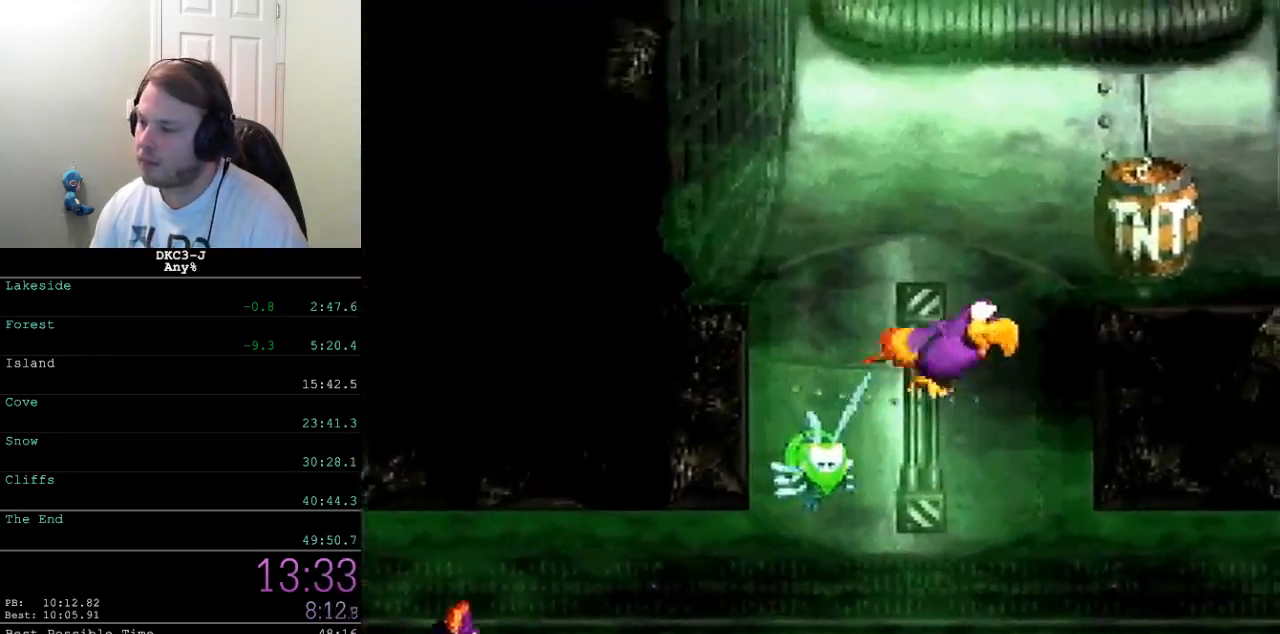
{"buttons": ["B", "Y", "DPAD_UP"], "events": [[17, "B", "up"], [67, "B", "down"], [167, "B", "up"], [217, "B", "down"], [317, "B", "up"], [383, "B", "down"], [450, "B", "up"], [483, "B", "down"]]}
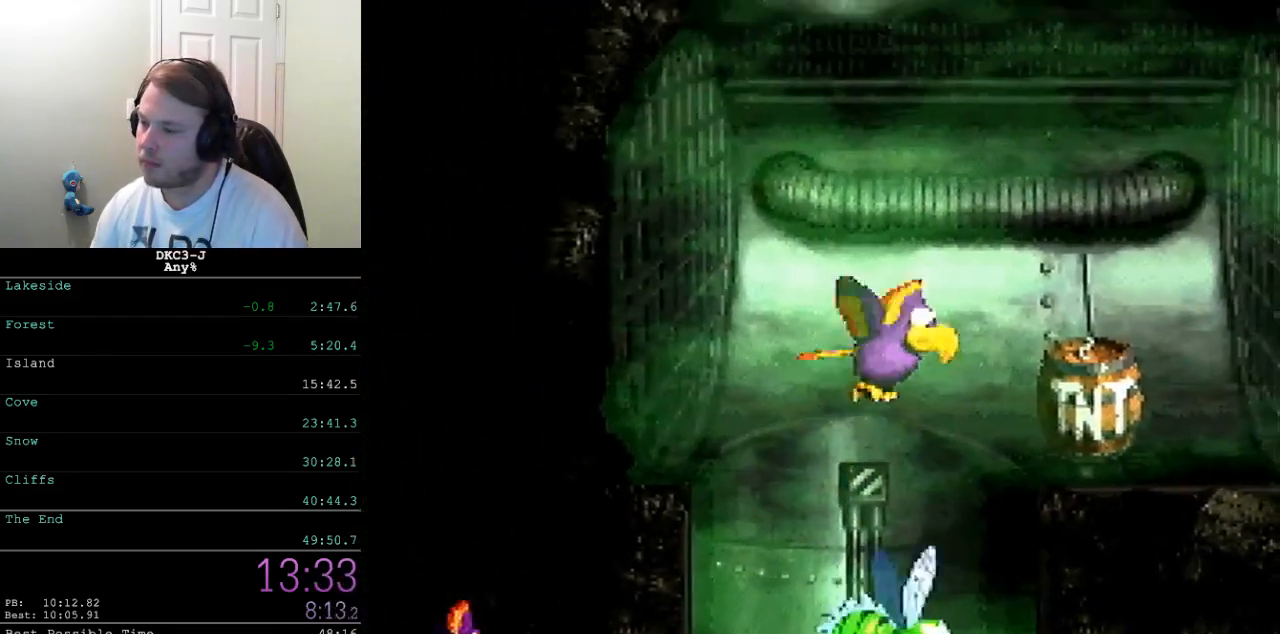
{"buttons": ["Y"], "events": [[67, "DPAD_LEFT", "down"], [83, "B", "up"], [167, "B", "down"], [200, "B", "up"], [217, "DPAD_LEFT", "up"], [250, "B", "down"], [283, "DPAD_RIGHT", "down"], [333, "B", "up"], [333, "DPAD_RIGHT", "up"], [400, "DPAD_UP", "up"], [433, "B", "down"], [467, "B", "up"]]}
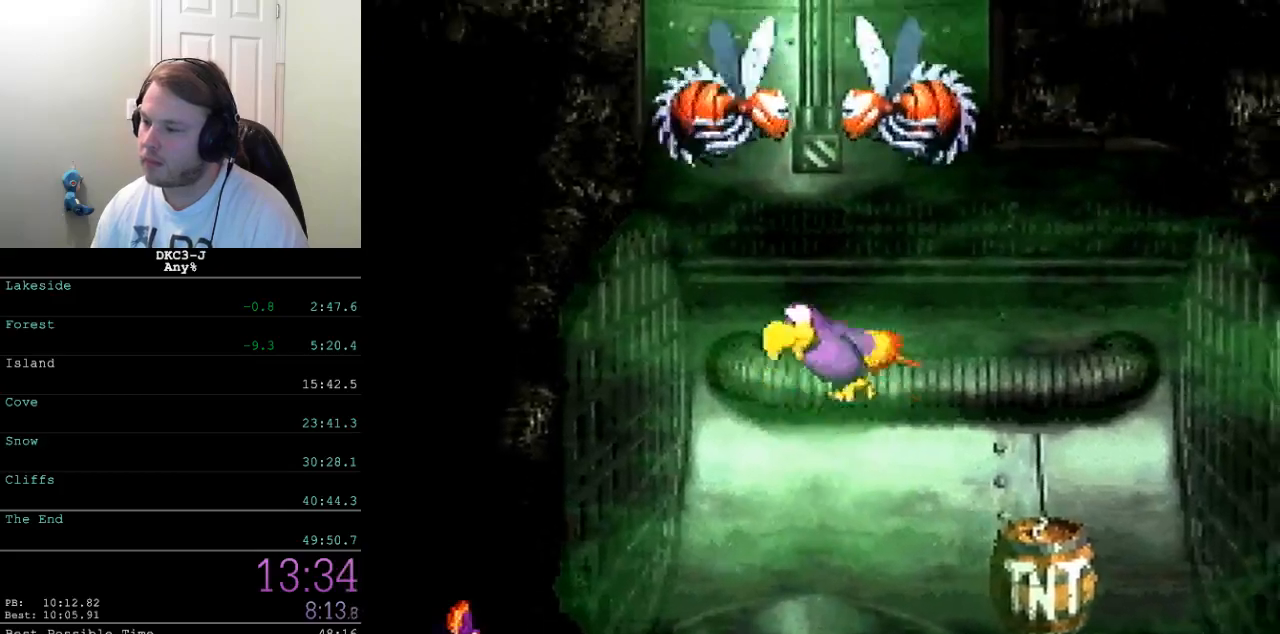
{"buttons": ["Y"], "events": [[150, "DPAD_DOWN", "down"], [317, "DPAD_DOWN", "up"]]}
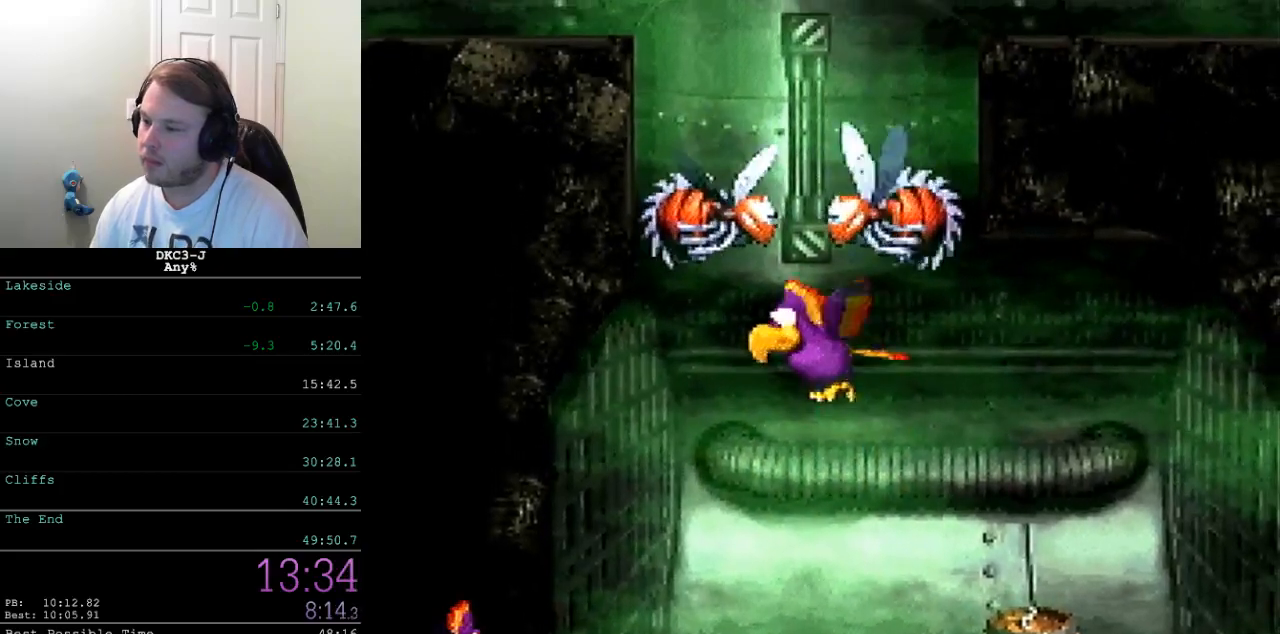
{"buttons": ["B", "Y", "DPAD_UP"], "events": [[50, "DPAD_UP", "down"], [67, "B", "down"], [150, "B", "up"], [200, "B", "down"], [267, "B", "up"], [350, "B", "down"], [433, "B", "up"], [467, "B", "down"]]}
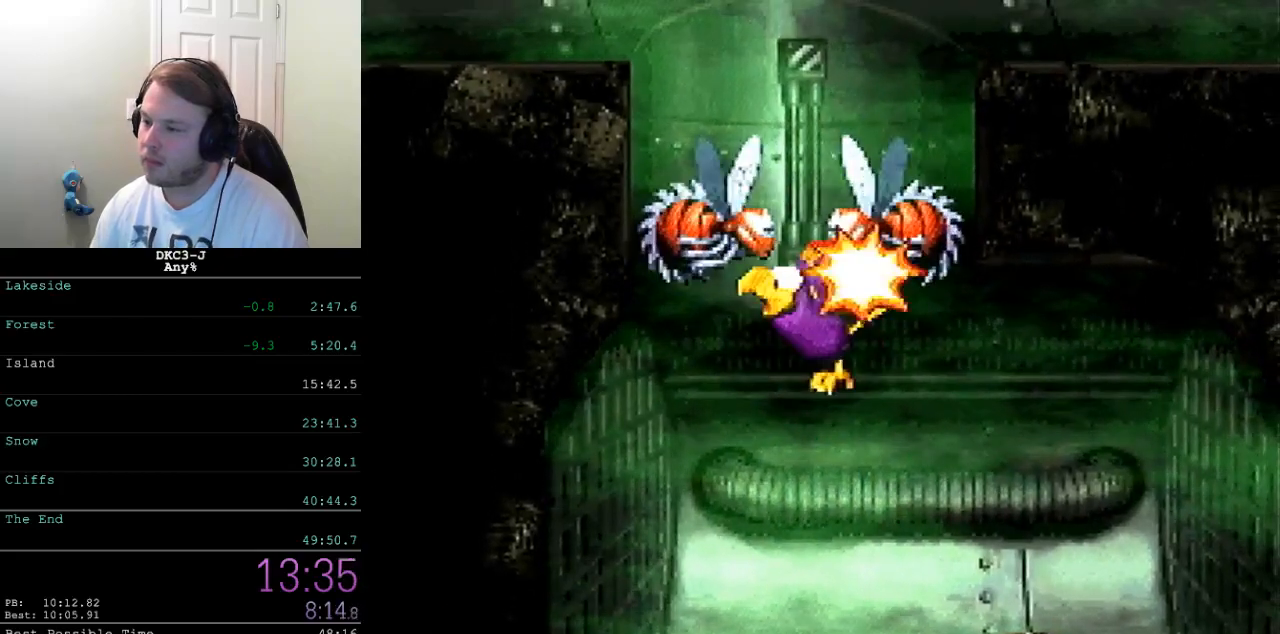
{"buttons": ["B", "Y", "DPAD_UP"], "events": [[50, "B", "up"], [100, "B", "down"], [183, "B", "up"], [233, "B", "down"], [317, "B", "up"], [317, "DPAD_RIGHT", "down"], [367, "B", "down"], [433, "B", "up"], [500, "B", "down"], [500, "DPAD_RIGHT", "up"]]}
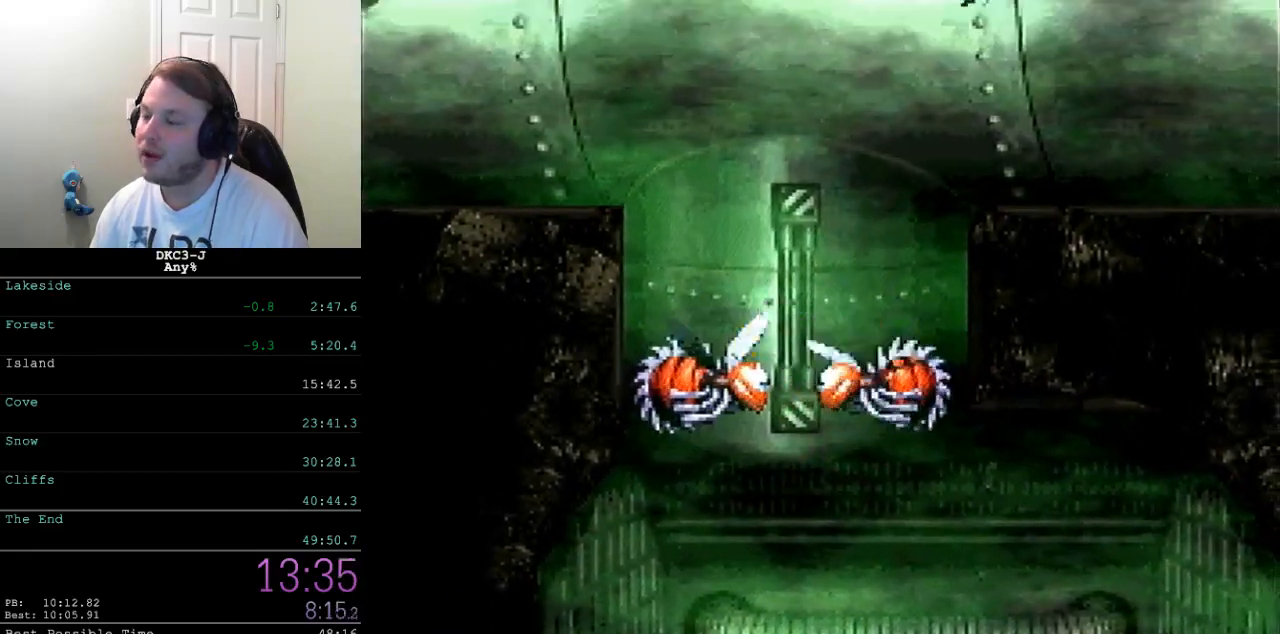
{"buttons": ["Y", "DPAD_UP"], "events": [[67, "B", "up"], [133, "B", "down"], [200, "B", "up"], [200, "DPAD_RIGHT", "down"], [267, "B", "down"], [367, "B", "up"], [400, "DPAD_RIGHT", "up"], [417, "B", "down"], [483, "B", "up"]]}
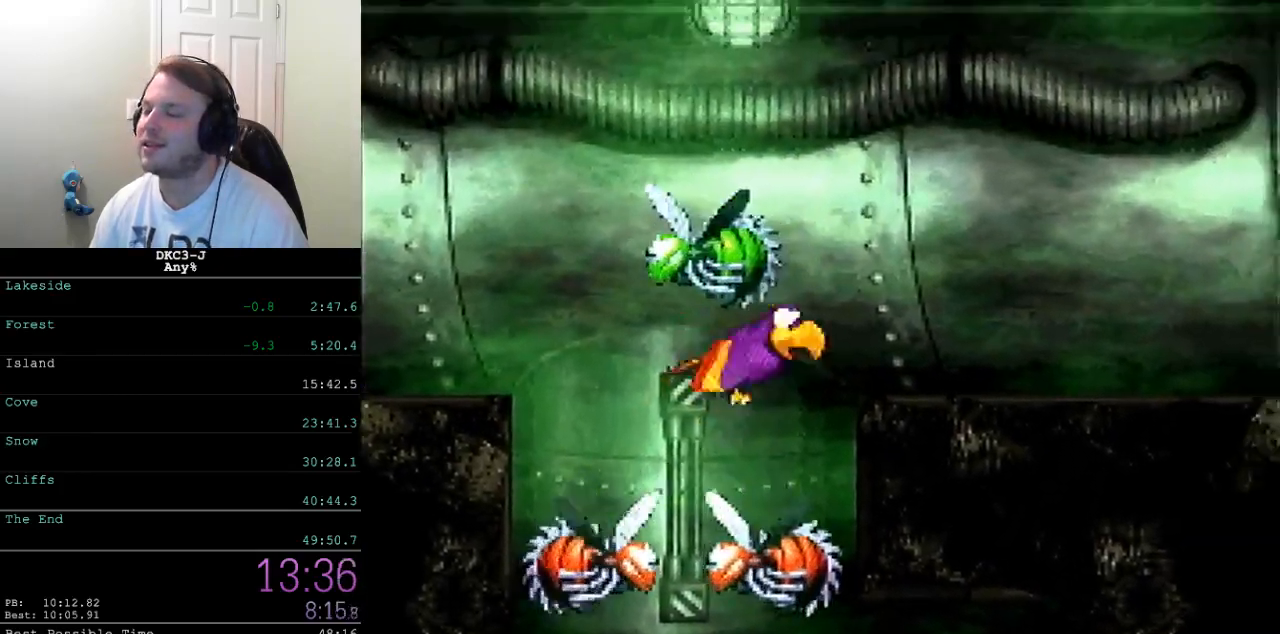
{"buttons": ["B", "Y", "DPAD_UP", "DPAD_RIGHT"], "events": [[50, "B", "down"], [117, "B", "up"], [150, "DPAD_RIGHT", "down"], [183, "B", "down"], [267, "B", "up"], [317, "B", "down"], [417, "B", "up"], [450, "B", "down"]]}
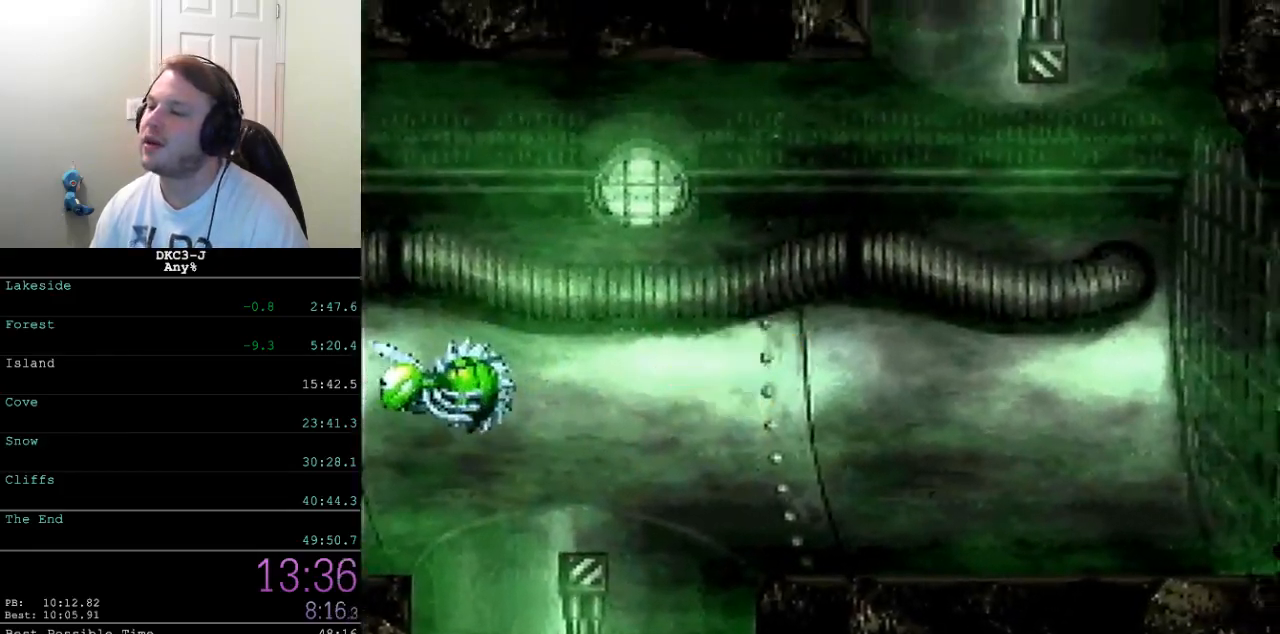
{"buttons": ["B", "Y", "DPAD_UP", "DPAD_LEFT"], "events": [[17, "B", "up"], [83, "B", "down"], [167, "B", "up"], [233, "B", "down"], [300, "B", "up"], [300, "DPAD_RIGHT", "up"], [350, "DPAD_LEFT", "down"], [483, "B", "down"]]}
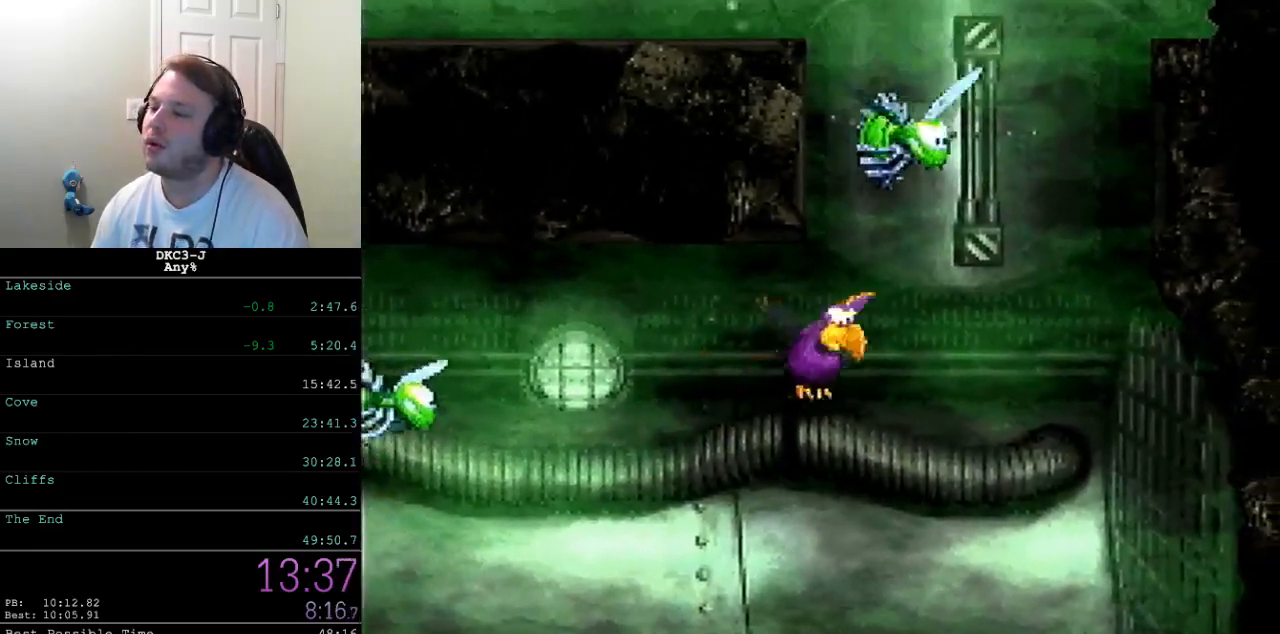
{"buttons": ["B", "Y", "DPAD_UP", "DPAD_LEFT"], "events": [[67, "DPAD_LEFT", "up"], [83, "B", "up"], [150, "B", "down"], [167, "B", "up"], [233, "B", "down"], [233, "DPAD_LEFT", "down"], [300, "B", "up"], [350, "B", "down"], [417, "B", "up"], [483, "B", "down"]]}
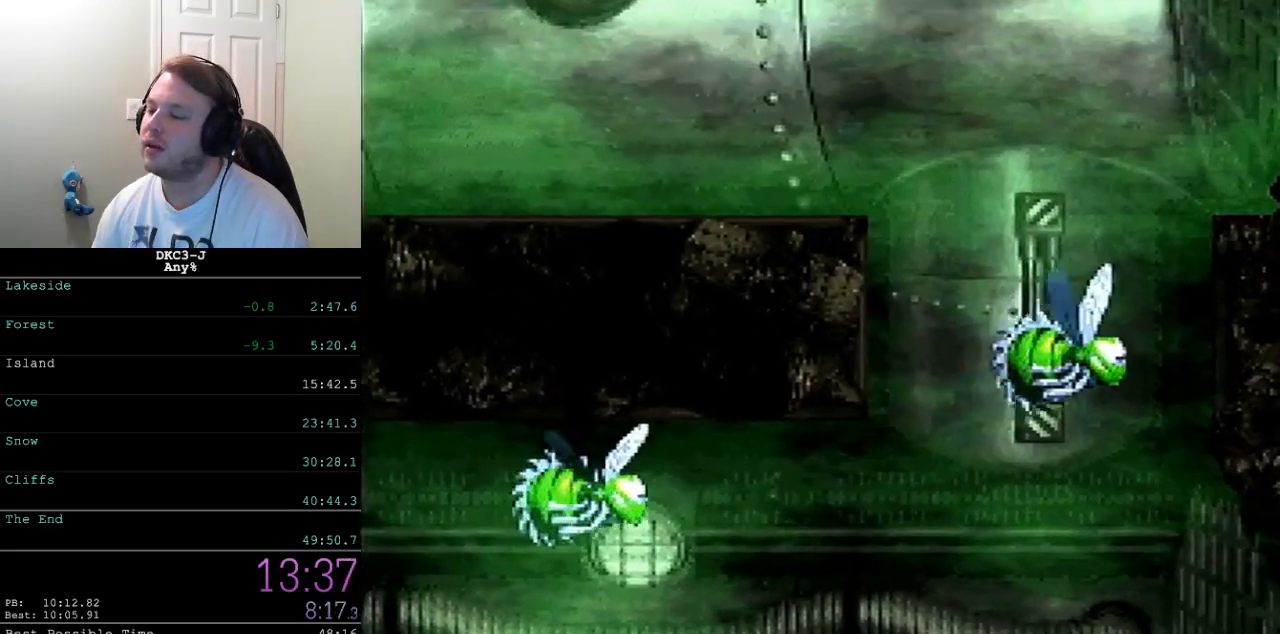
{"buttons": ["Y", "DPAD_UP", "DPAD_LEFT"], "events": [[33, "B", "up"], [83, "B", "down"], [183, "B", "up"], [250, "B", "down"], [317, "B", "up"], [400, "B", "down"], [450, "B", "up"]]}
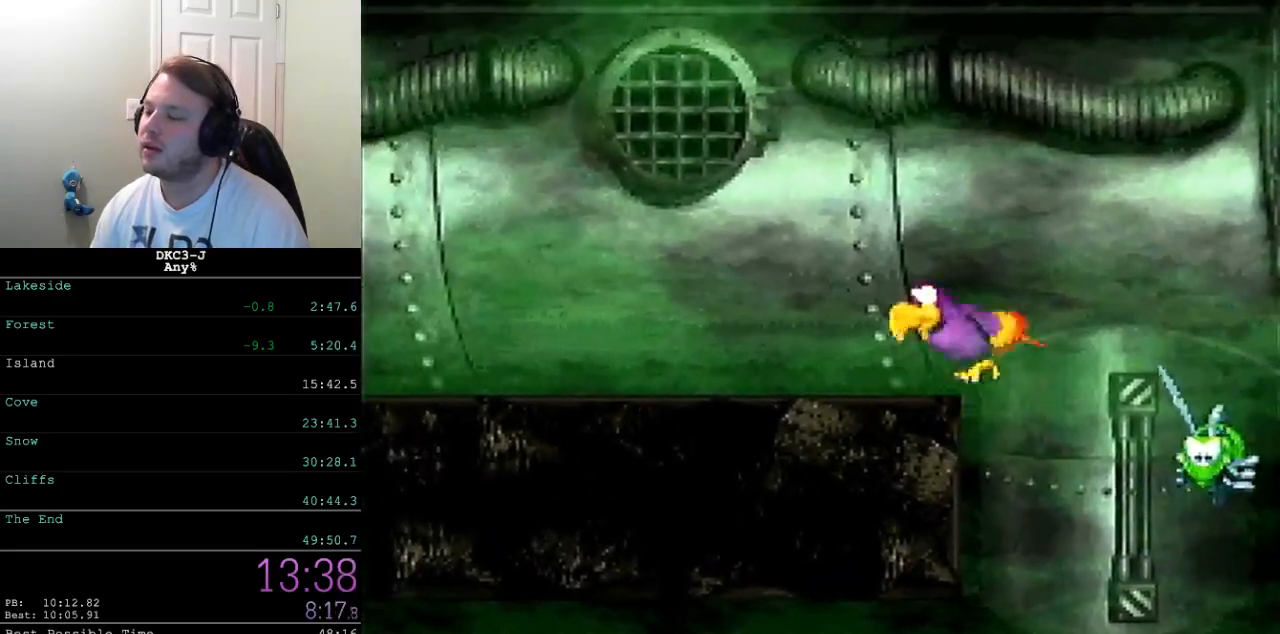
{"buttons": ["Y", "DPAD_UP", "DPAD_LEFT"], "events": [[17, "B", "down"], [100, "B", "up"], [133, "B", "down"], [167, "B", "up"], [267, "B", "down"], [333, "B", "up"], [383, "B", "down"], [467, "B", "up"]]}
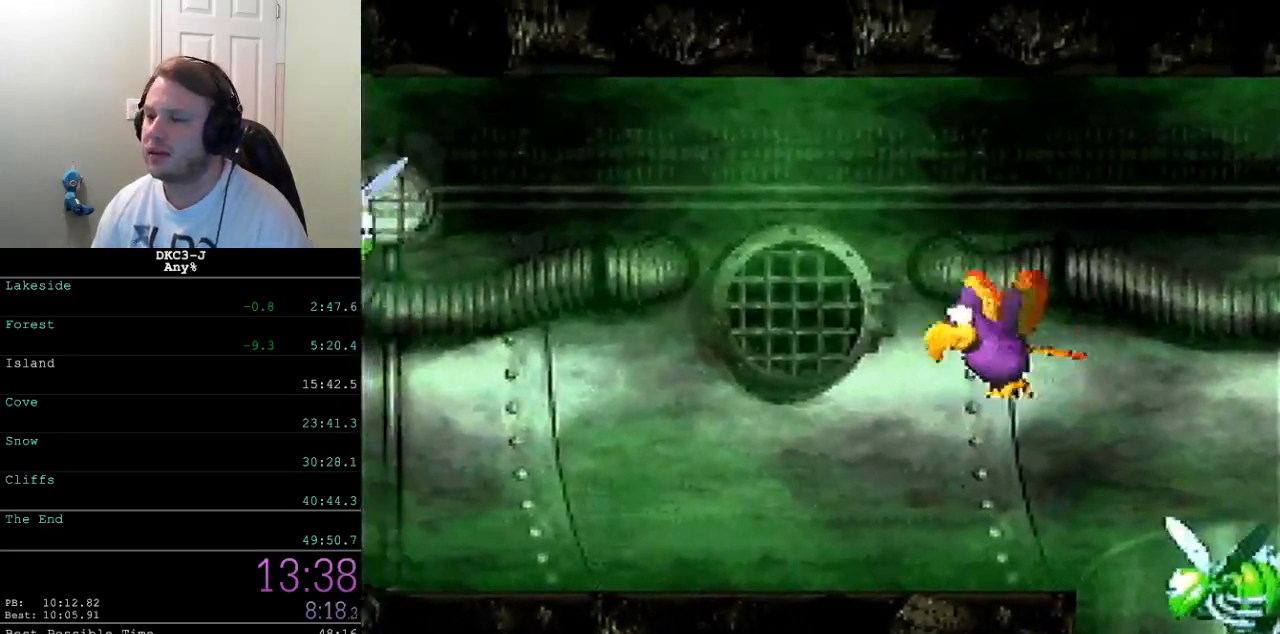
{"buttons": ["Y", "DPAD_UP", "DPAD_LEFT"], "events": [[33, "B", "down"], [100, "B", "up"], [183, "B", "down"], [250, "B", "up"], [317, "B", "down"], [383, "B", "up"]]}
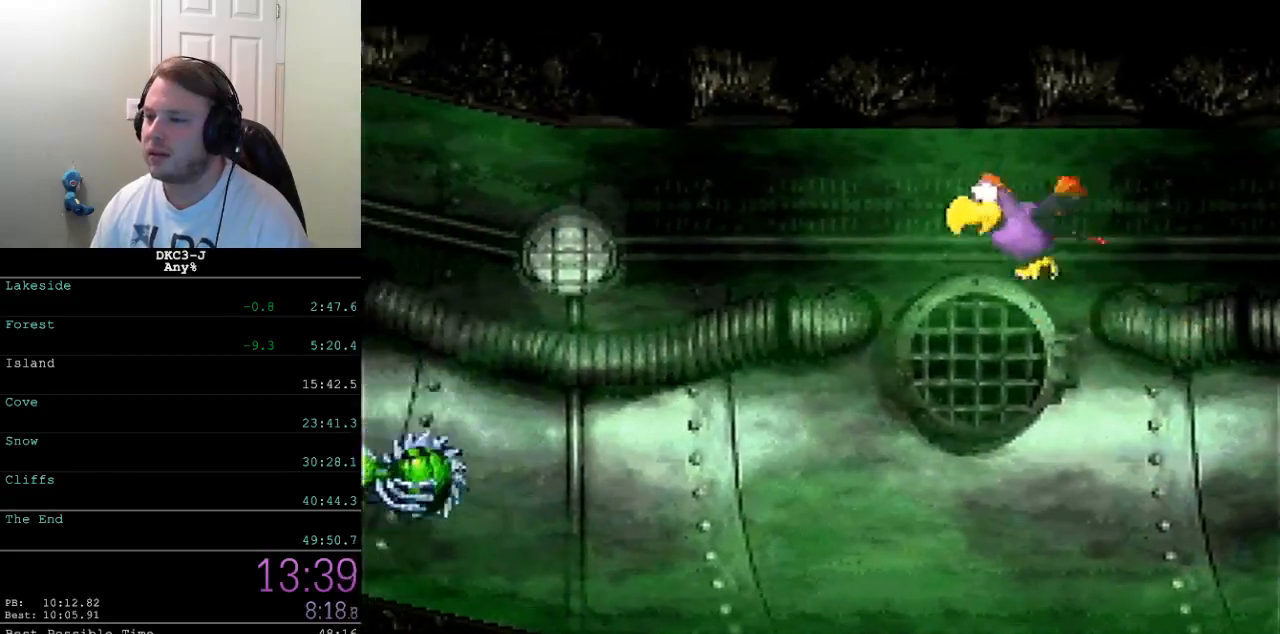
{"buttons": ["B", "Y", "DPAD_UP", "DPAD_LEFT"], "events": [[67, "B", "down"], [133, "B", "up"], [217, "B", "down"], [283, "B", "up"], [350, "B", "down"], [433, "B", "up"], [500, "B", "down"]]}
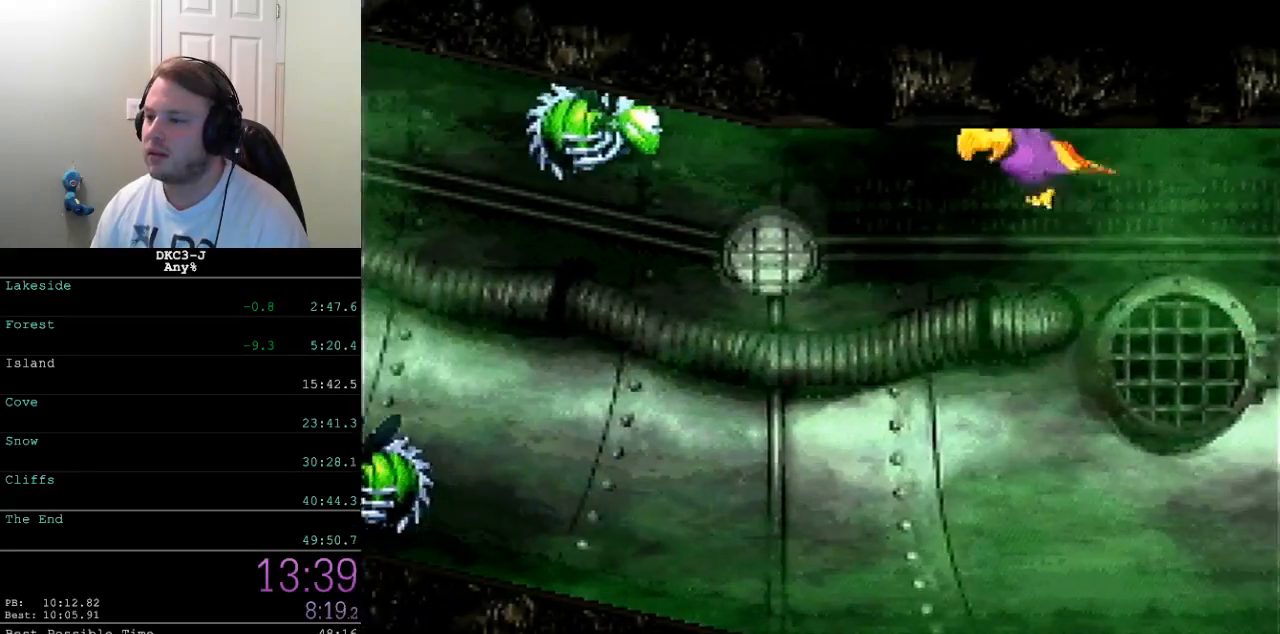
{"buttons": ["Y", "DPAD_DOWN", "DPAD_LEFT"], "events": [[67, "B", "up"], [117, "B", "down"], [217, "B", "up"], [250, "B", "down"], [317, "DPAD_UP", "up"], [350, "B", "up"], [400, "DPAD_DOWN", "down"]]}
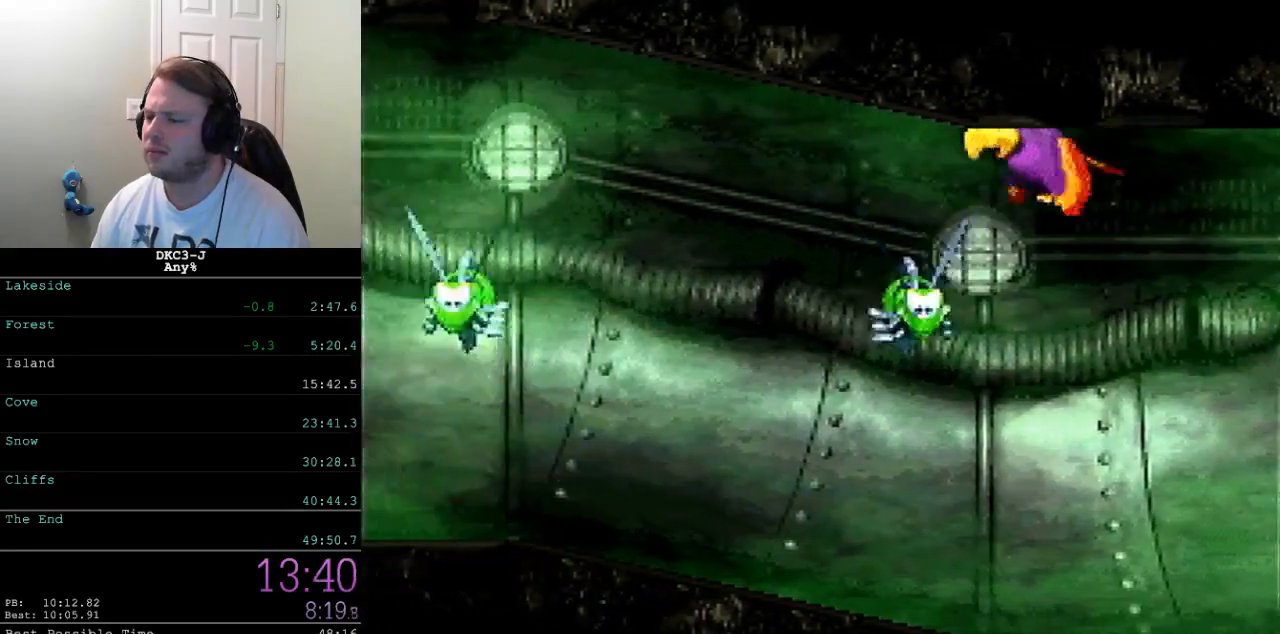
{"buttons": ["Y", "DPAD_DOWN", "DPAD_LEFT"], "events": []}
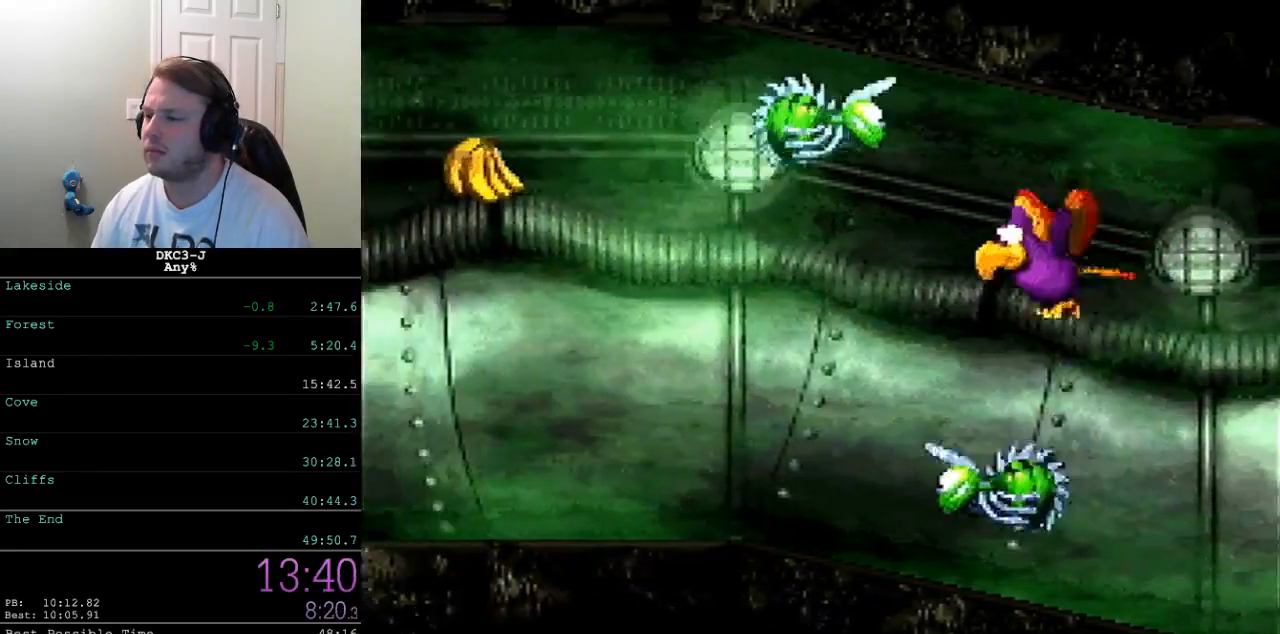
{"buttons": ["Y", "DPAD_LEFT"], "events": [[33, "DPAD_DOWN", "up"], [133, "B", "down"], [200, "B", "up"], [267, "B", "down"], [317, "B", "up"], [367, "B", "down"], [483, "B", "up"]]}
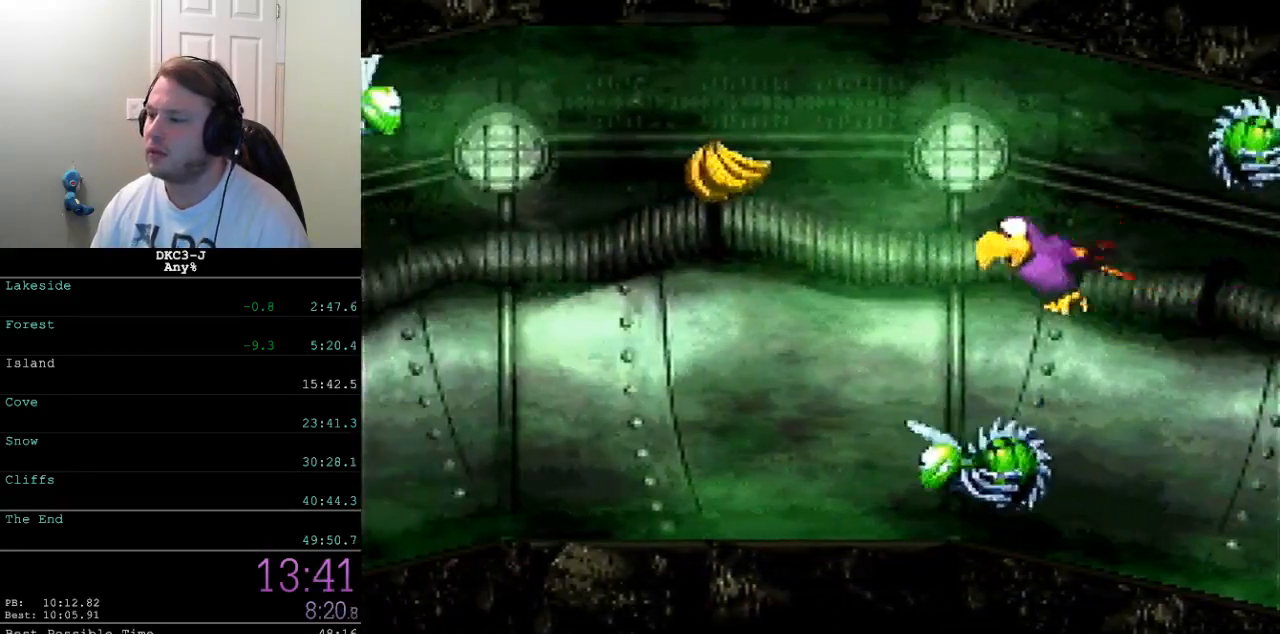
{"buttons": ["Y", "DPAD_DOWN", "DPAD_LEFT"], "events": [[467, "DPAD_DOWN", "down"]]}
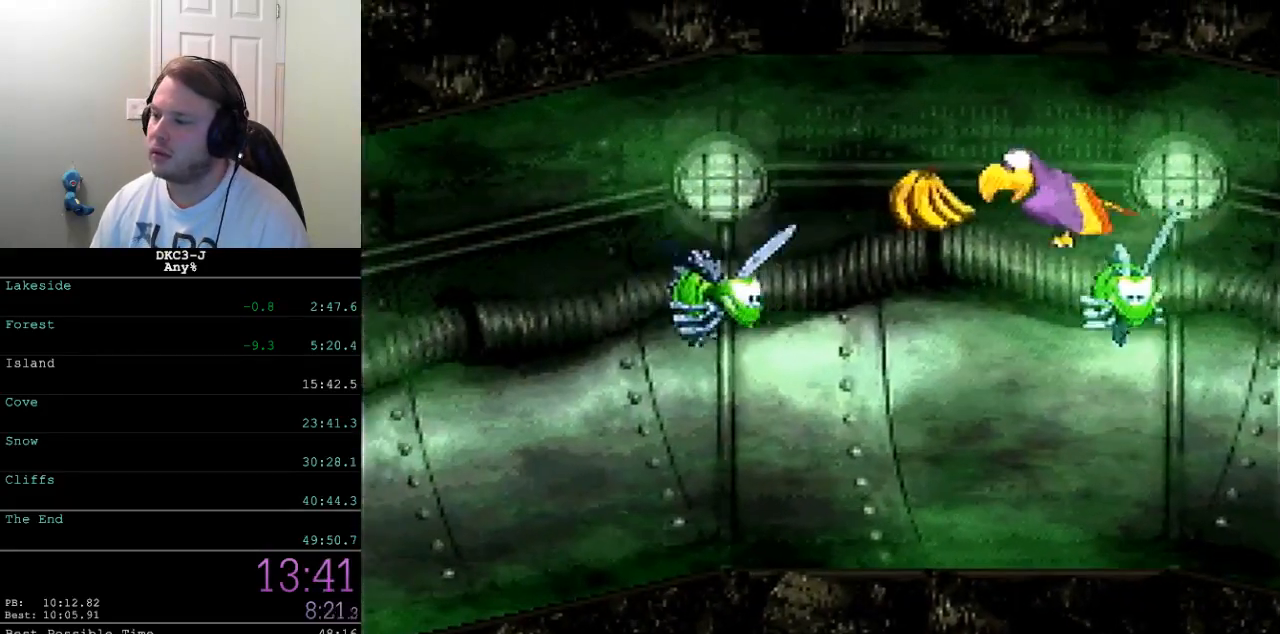
{"buttons": ["Y", "DPAD_DOWN", "DPAD_LEFT"], "events": []}
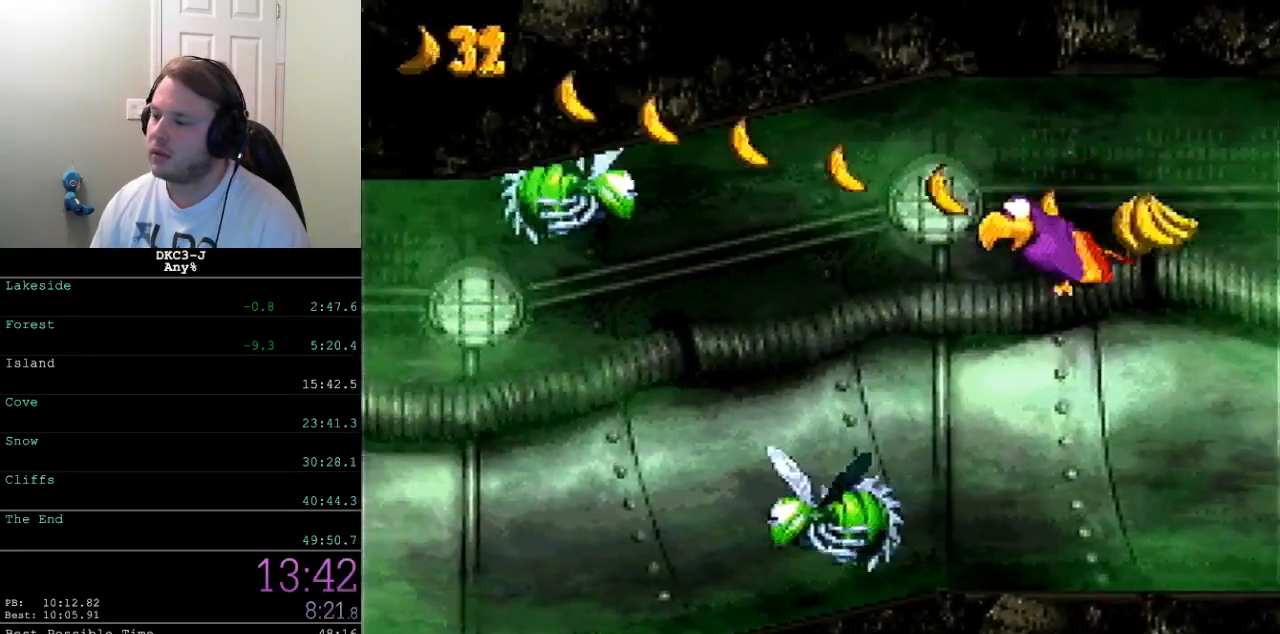
{"buttons": ["Y", "DPAD_DOWN", "DPAD_LEFT"], "events": []}
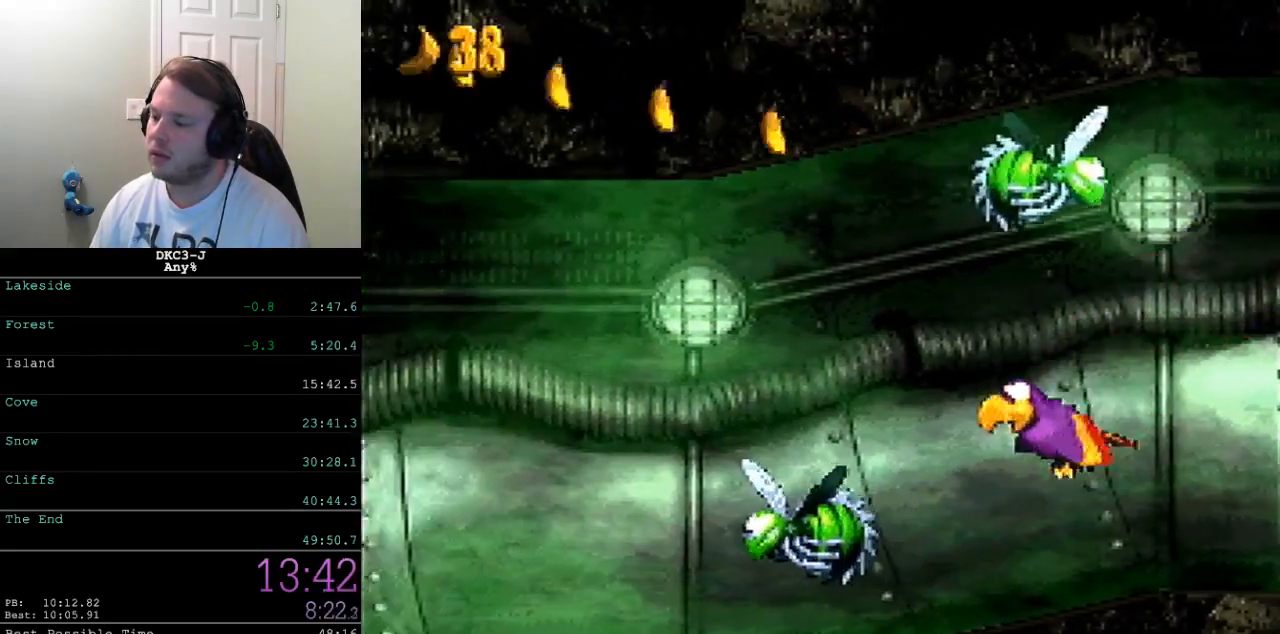
{"buttons": ["Y", "DPAD_LEFT"], "events": [[100, "DPAD_DOWN", "up"]]}
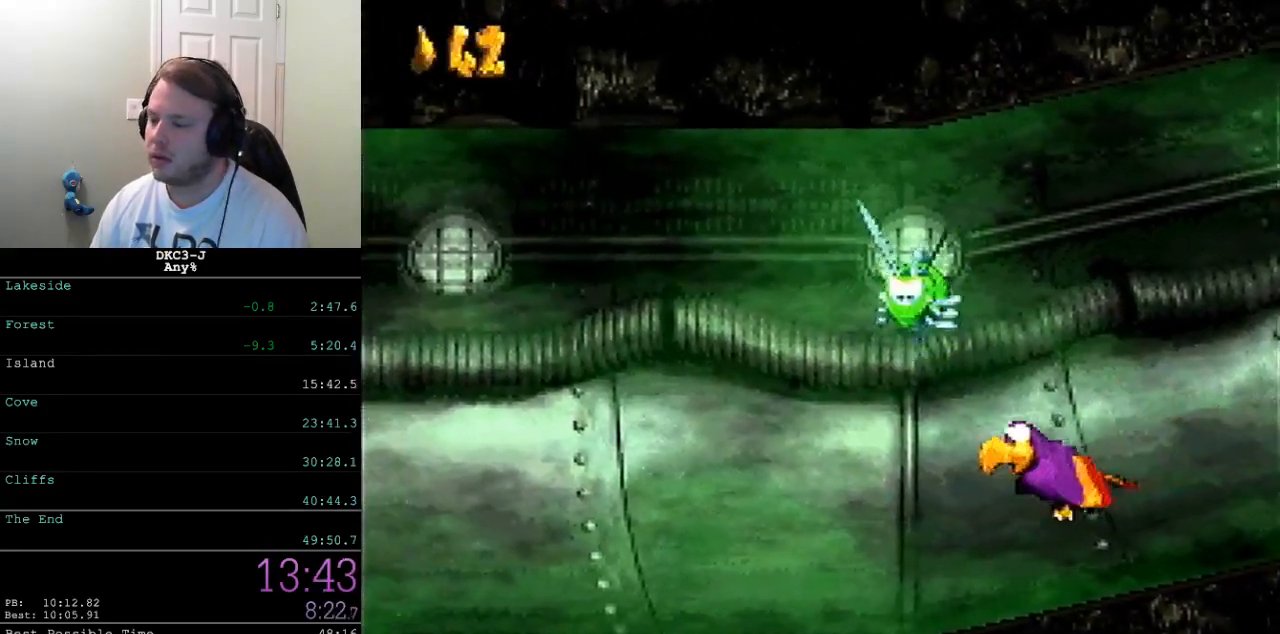
{"buttons": ["Y", "DPAD_LEFT"], "events": []}
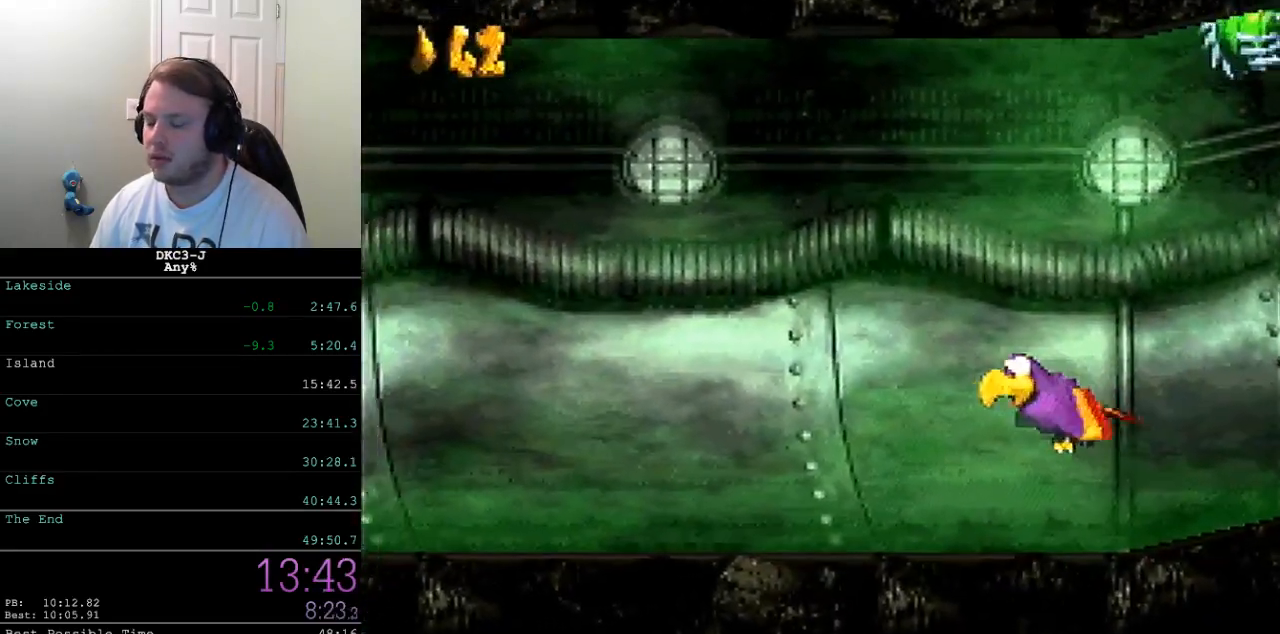
{"buttons": ["Y", "DPAD_LEFT"], "events": []}
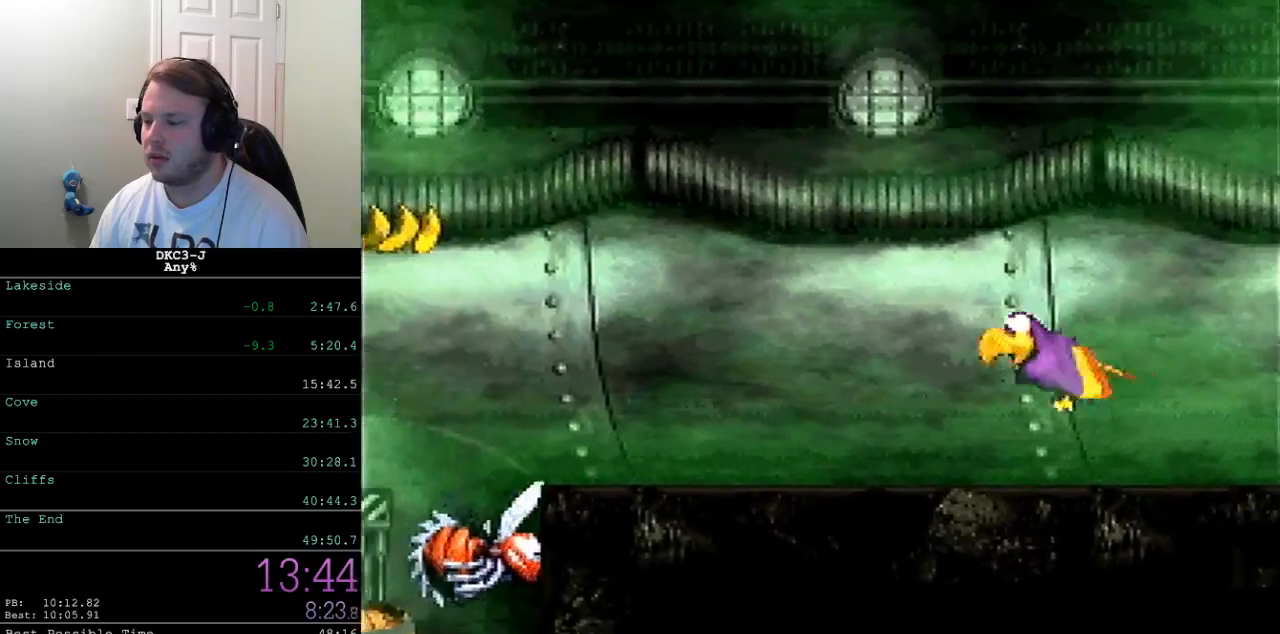
{"buttons": ["Y", "DPAD_LEFT"], "events": [[250, "B", "down"], [300, "B", "up"], [383, "B", "down"], [450, "B", "up"]]}
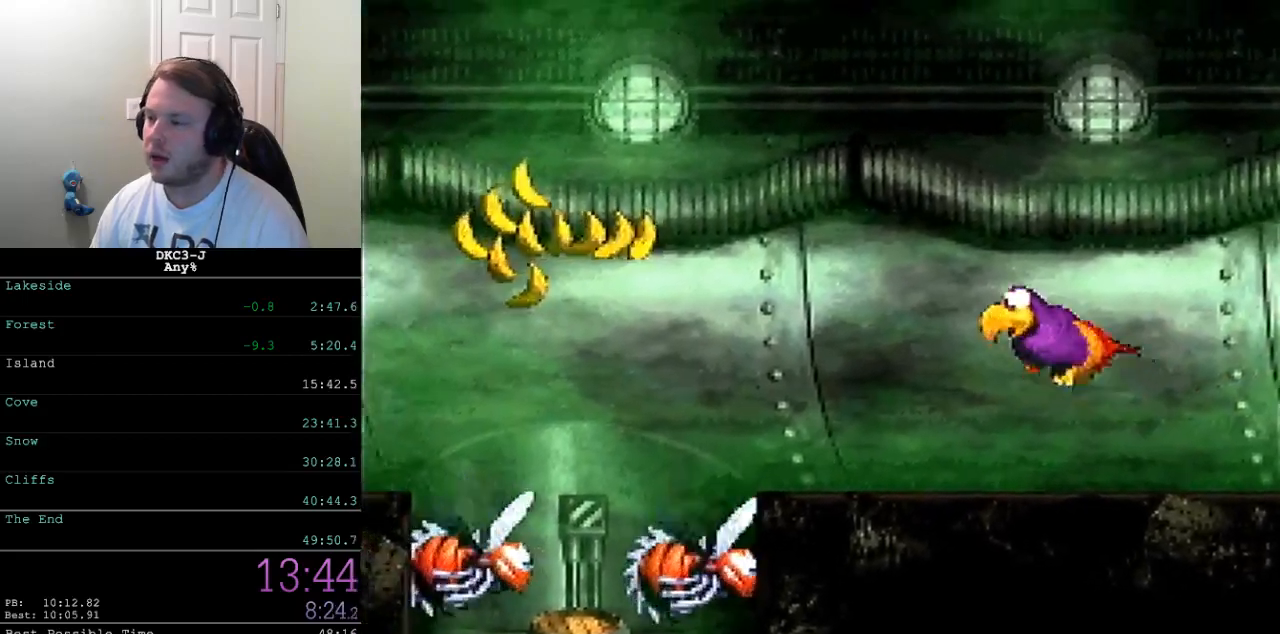
{"buttons": ["Y", "DPAD_LEFT"], "events": [[100, "DPAD_UP", "down"], [367, "DPAD_UP", "up"]]}
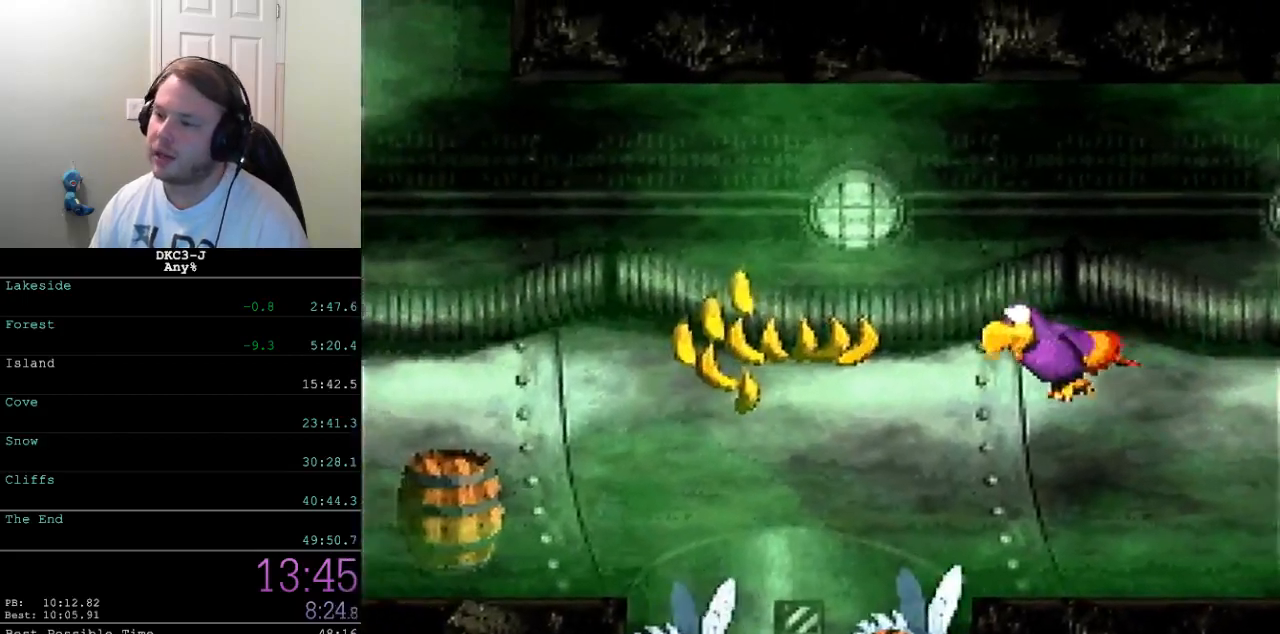
{"buttons": ["Y", "DPAD_UP", "DPAD_LEFT"], "events": [[17, "DPAD_UP", "down"], [400, "B", "down"], [417, "B", "up"]]}
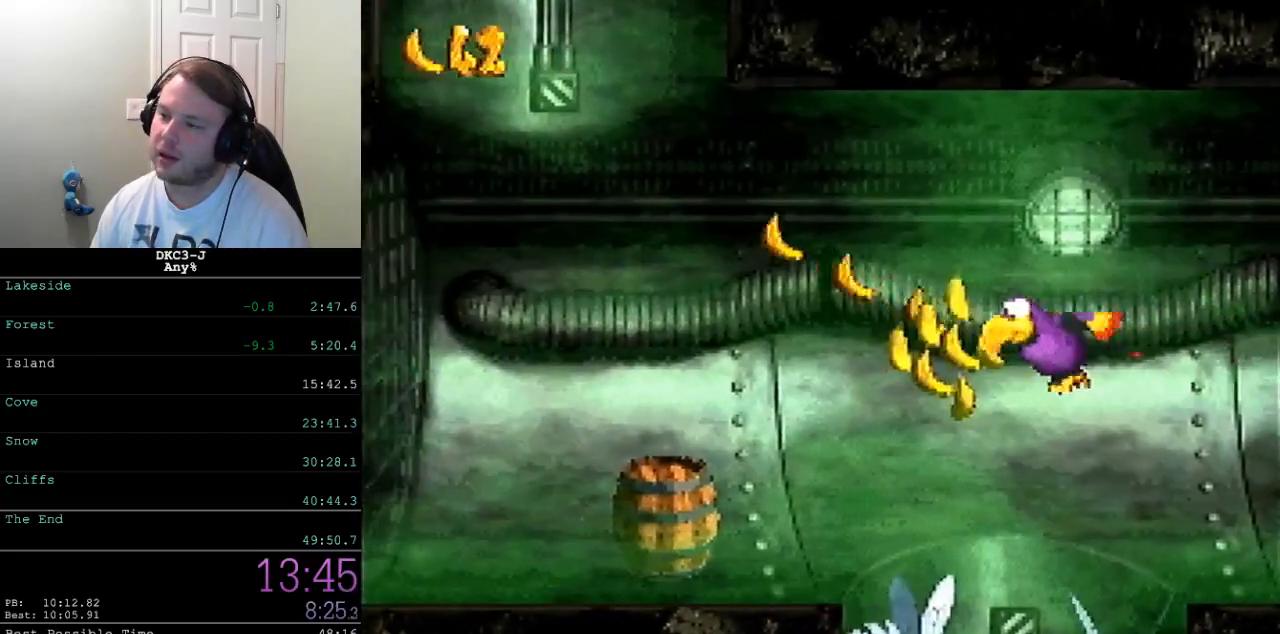
{"buttons": ["Y", "DPAD_UP", "DPAD_LEFT"], "events": [[17, "B", "down"], [67, "B", "up"]]}
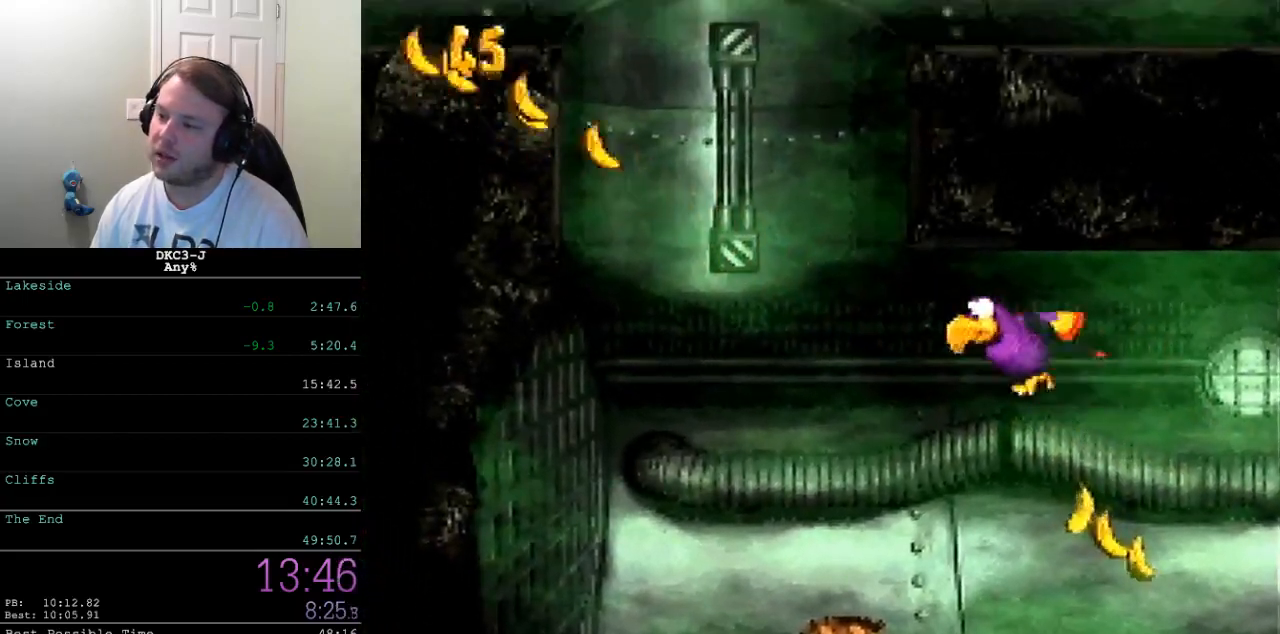
{"buttons": ["B", "Y", "DPAD_UP", "DPAD_RIGHT"], "events": [[133, "DPAD_LEFT", "up"], [167, "DPAD_RIGHT", "down"], [200, "B", "down"], [283, "B", "up"], [333, "B", "down"], [417, "B", "up"], [467, "B", "down"]]}
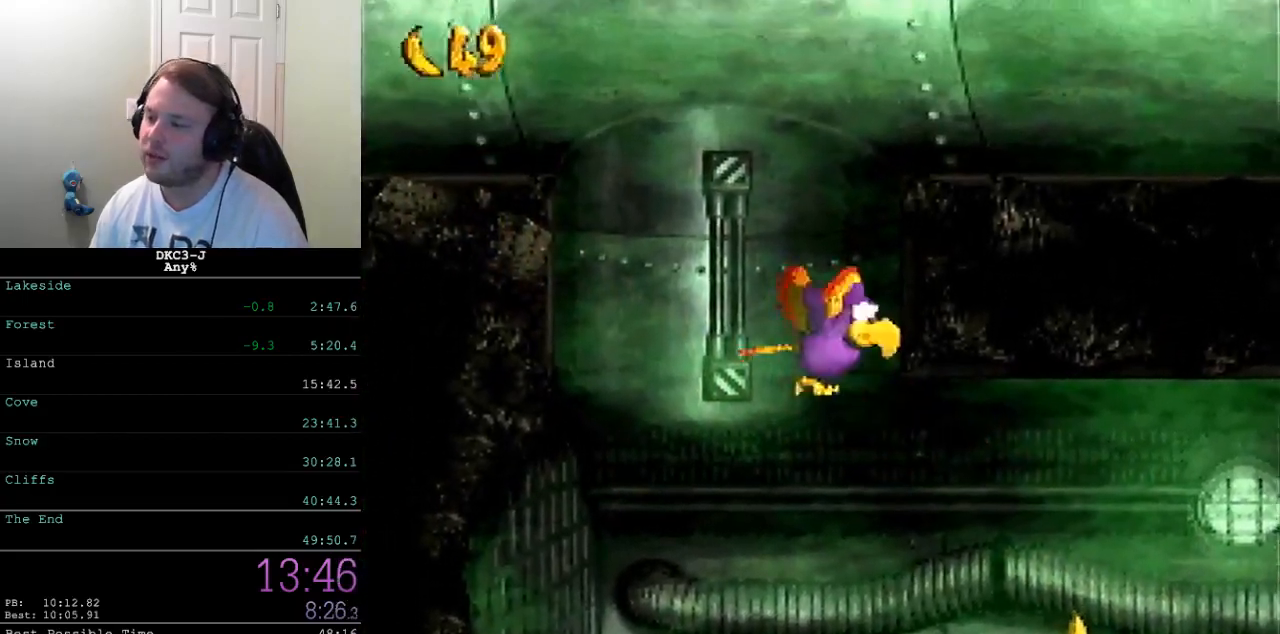
{"buttons": ["Y", "DPAD_UP", "DPAD_RIGHT"], "events": [[67, "B", "up"], [117, "B", "down"], [200, "B", "up"], [233, "B", "down"], [333, "B", "up"]]}
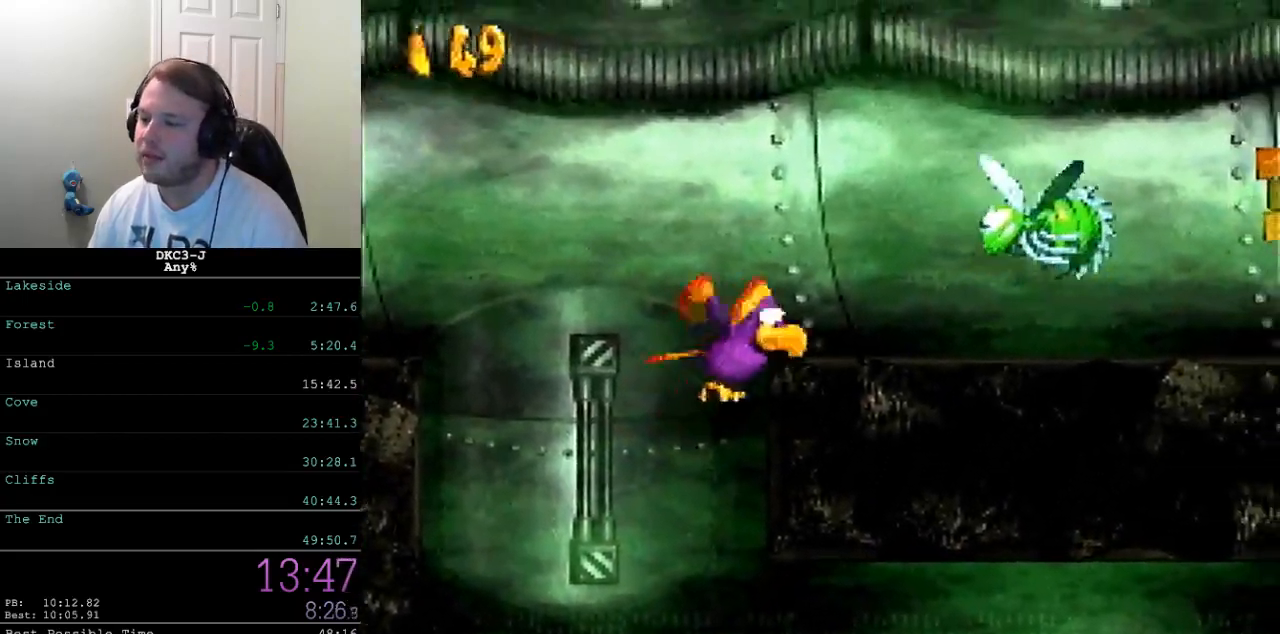
{"buttons": ["B", "Y", "DPAD_UP", "DPAD_LEFT"], "events": [[17, "DPAD_UP", "up"], [150, "DPAD_DOWN", "down"], [167, "DPAD_DOWN", "up"], [333, "DPAD_UP", "down"], [367, "DPAD_RIGHT", "up"], [400, "DPAD_UP", "up"], [417, "DPAD_LEFT", "down"], [467, "DPAD_UP", "down"], [500, "B", "down"]]}